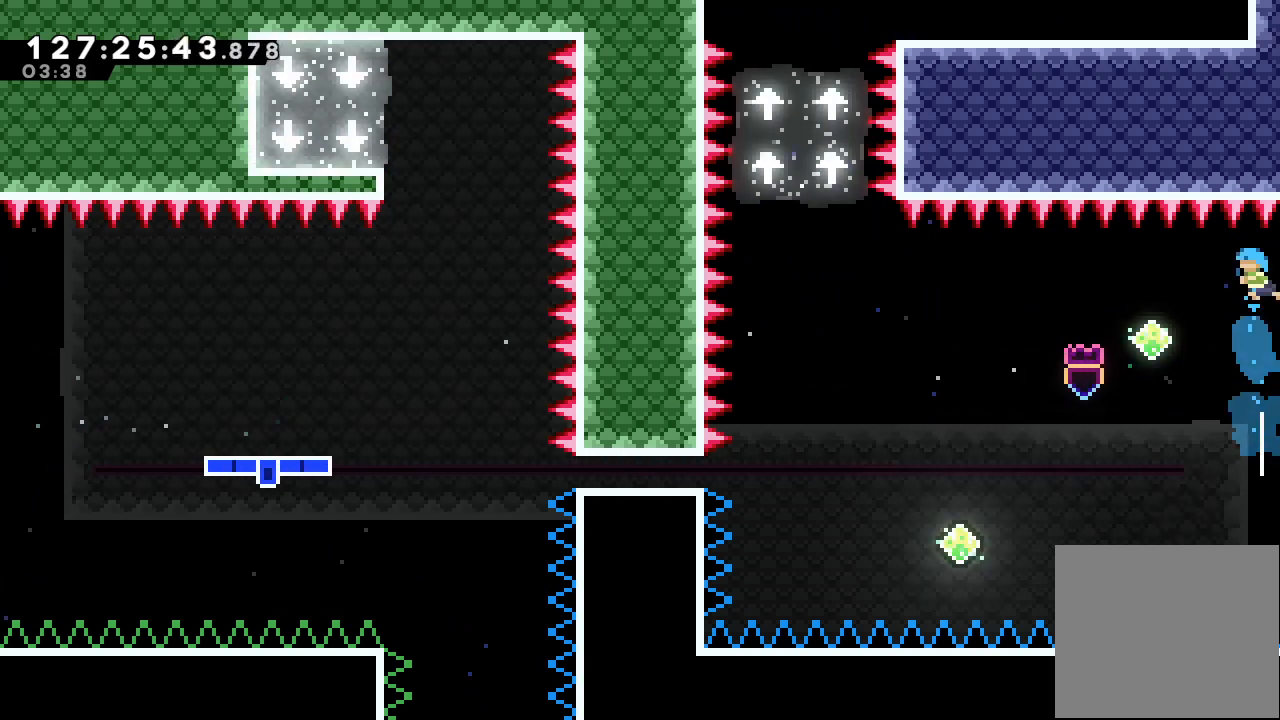
Gameplay with keyboard; each line is a JSON object with the keys held at the frame after it. "events" lists presses ("down") and releases ("up") of "a", "d", "down", "e", "f", "left", "r", "right", "s", "space", "up" and "w" between this image and that frame as [ms after this image, input, new state], when the widget could be followed in between. No other keys are recorded. Mouse input is not recorded.
{"keys": ["left"], "events": [[33, "left", "down"], [33, "s", "up"], [67, "up", "up"]]}
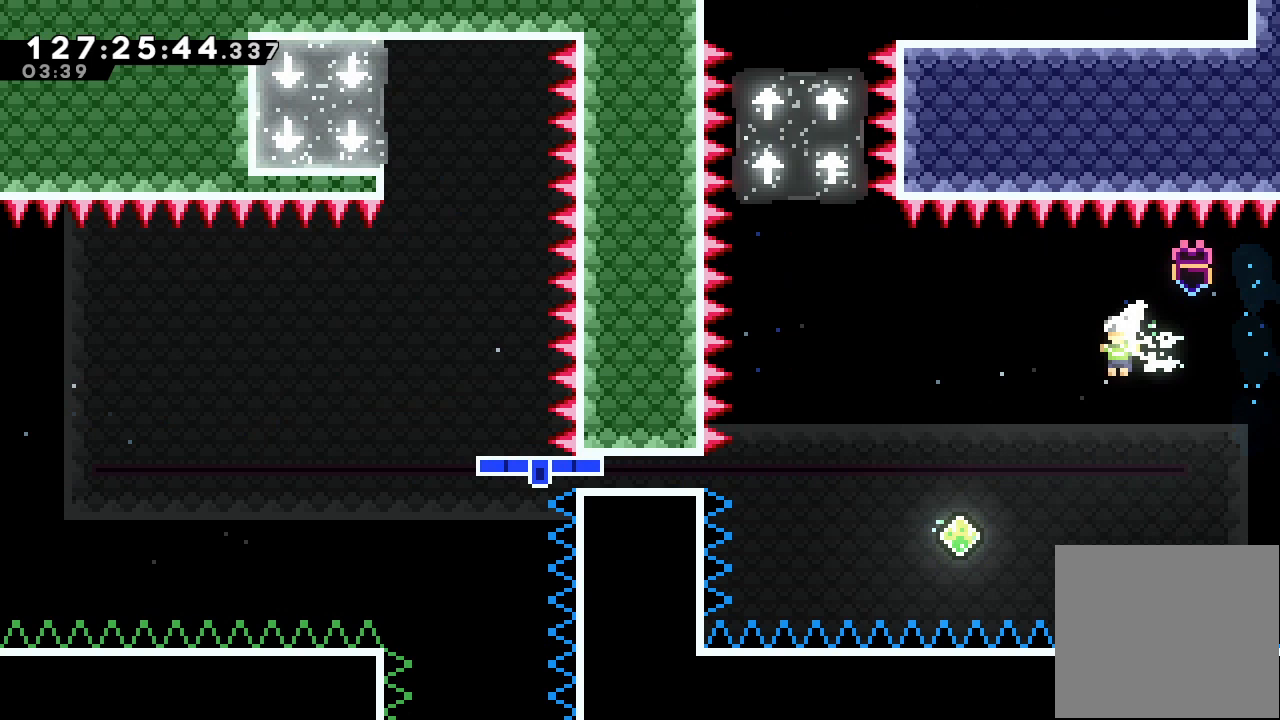
{"keys": ["left"], "events": []}
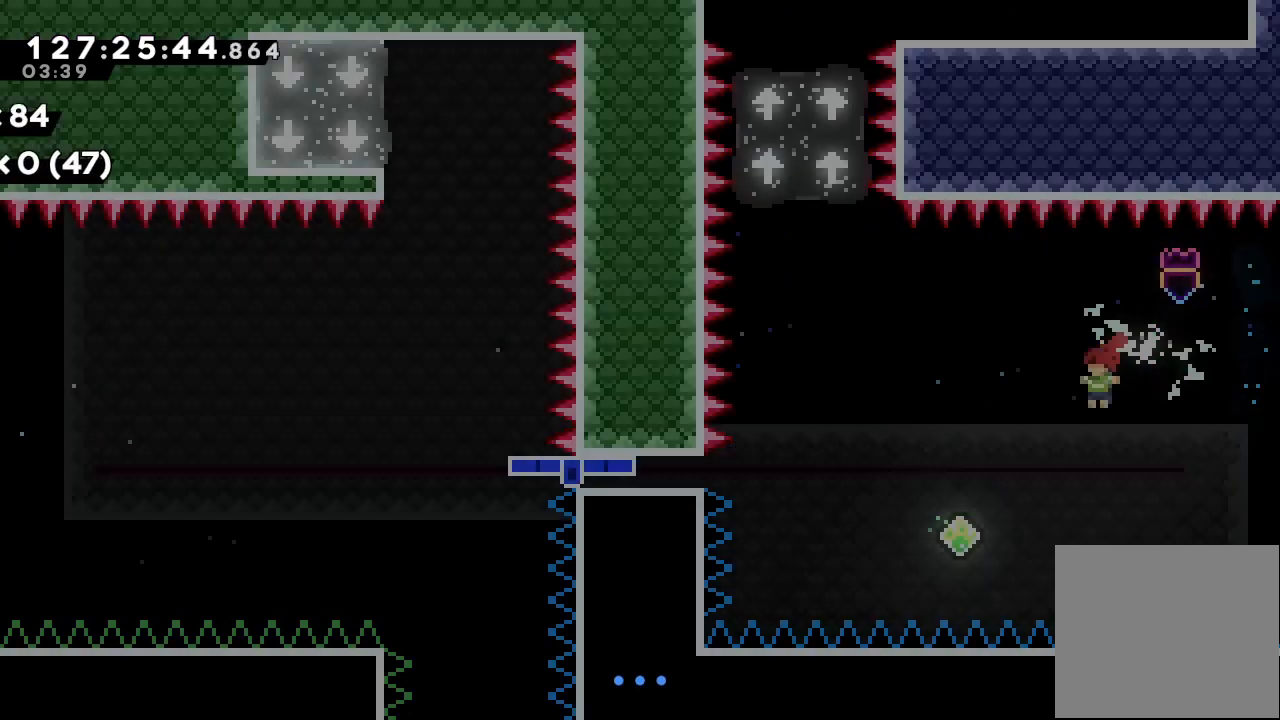
{"keys": ["s", "up"], "events": [[300, "s", "down"], [333, "left", "up"], [333, "up", "down"]]}
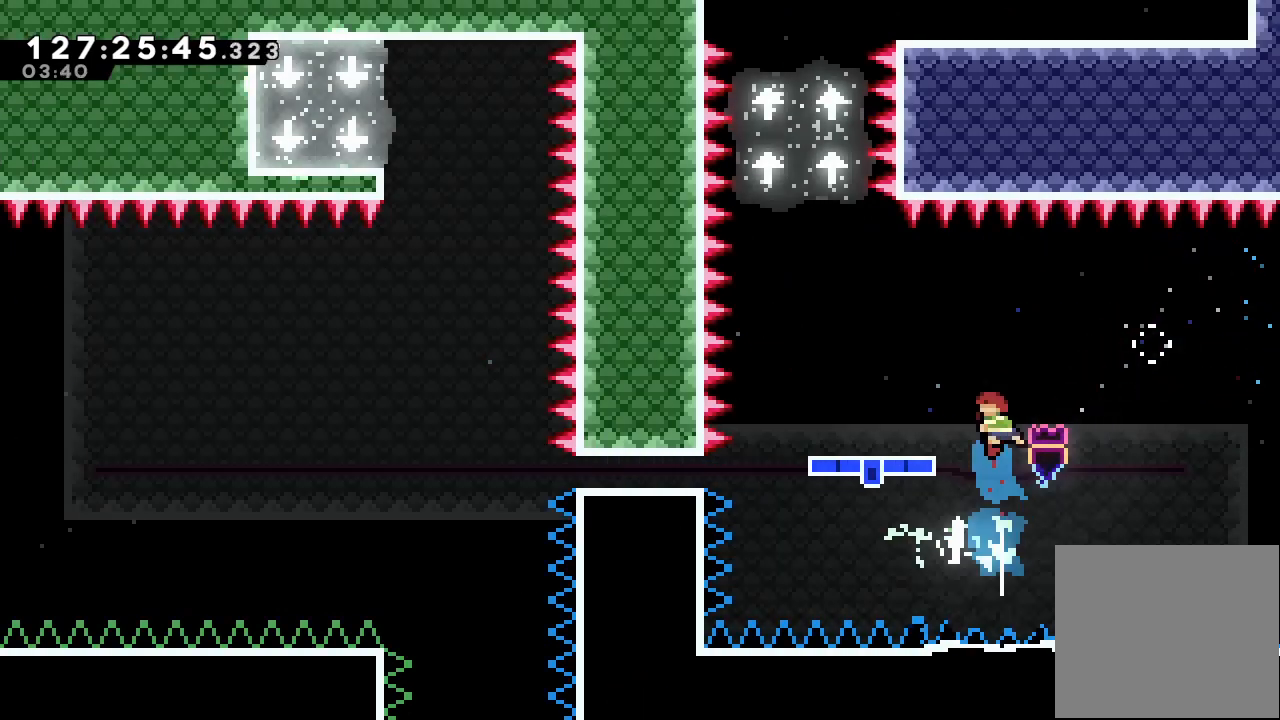
{"keys": [], "events": [[67, "right", "down"], [67, "s", "up"], [100, "up", "up"], [367, "right", "up"]]}
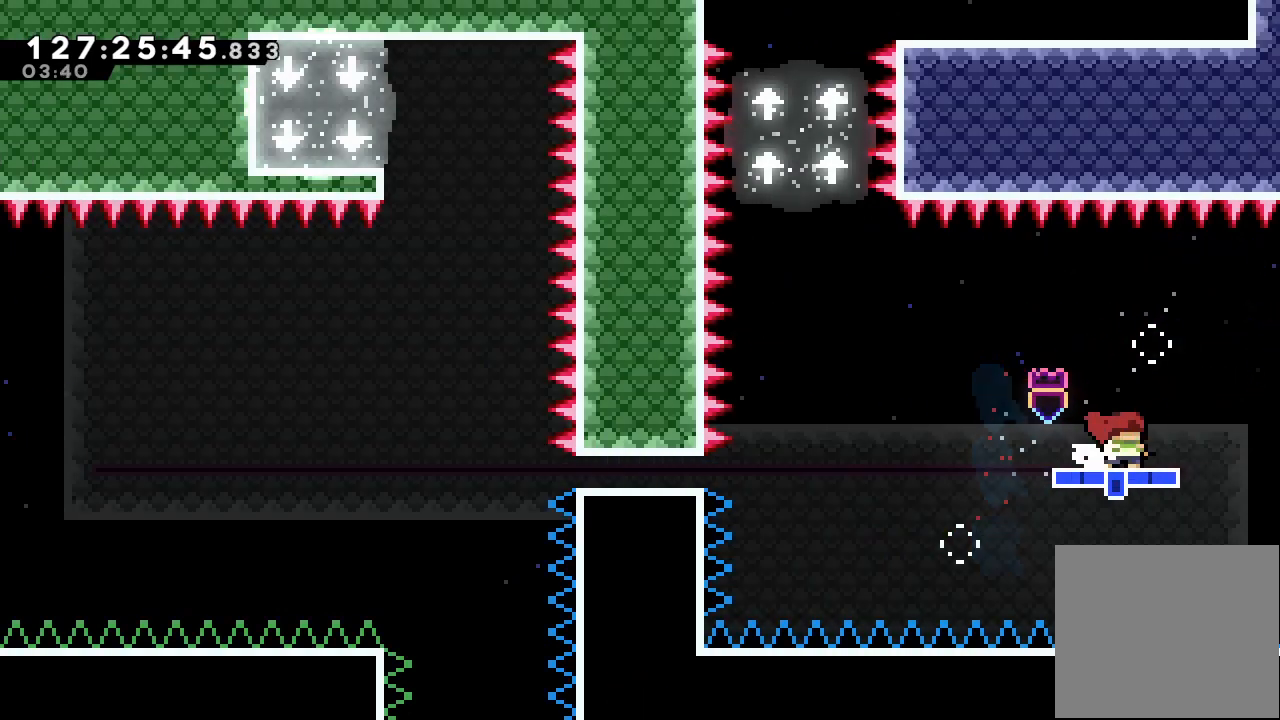
{"keys": [], "events": []}
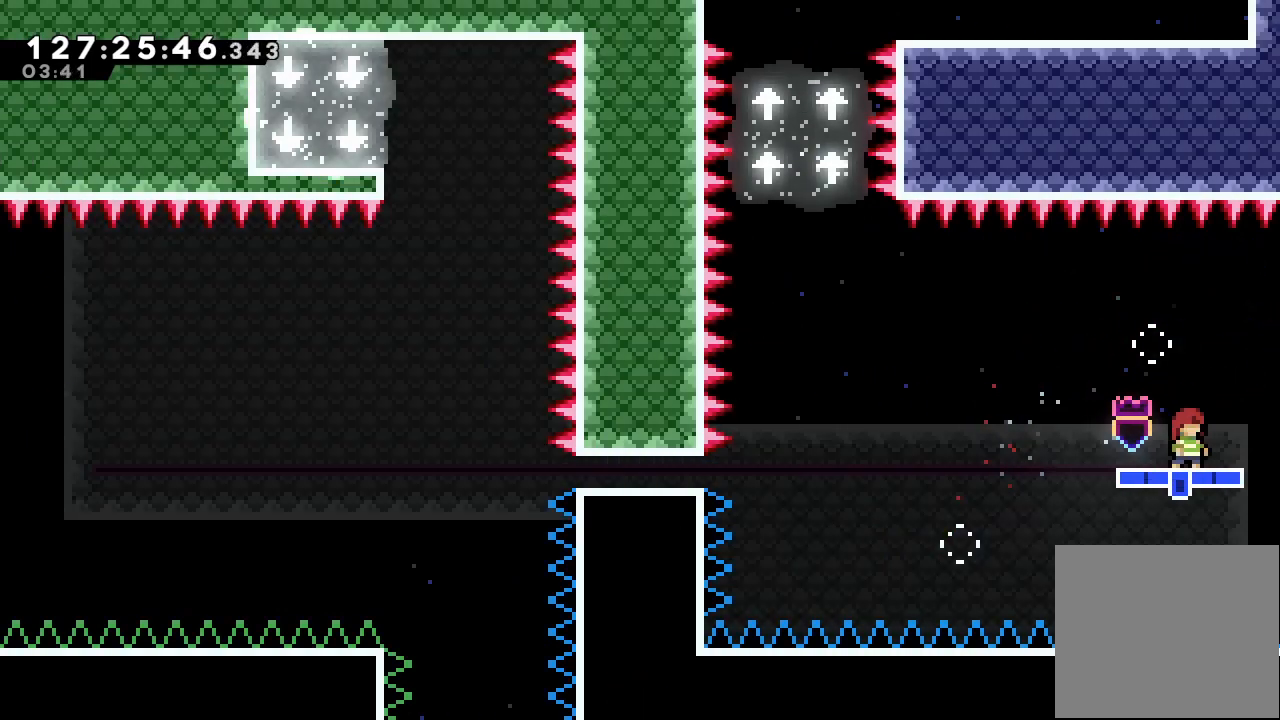
{"keys": [], "events": []}
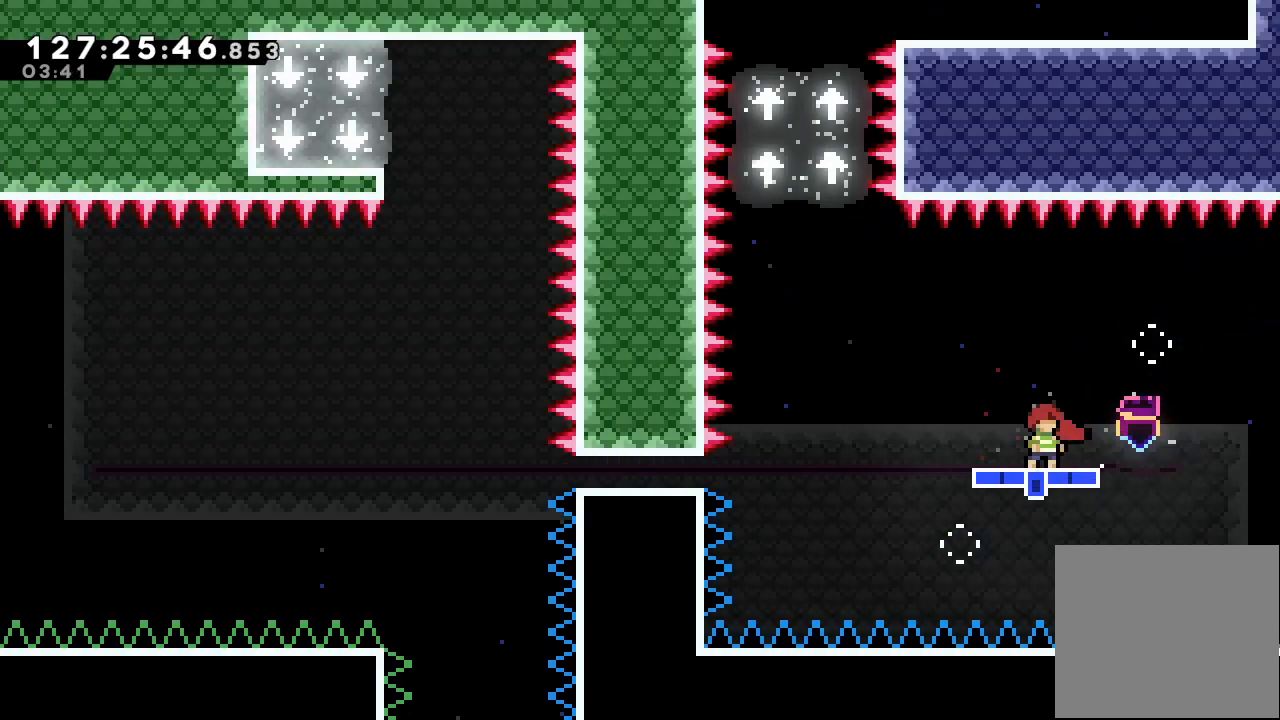
{"keys": ["d"], "events": [[300, "d", "down"]]}
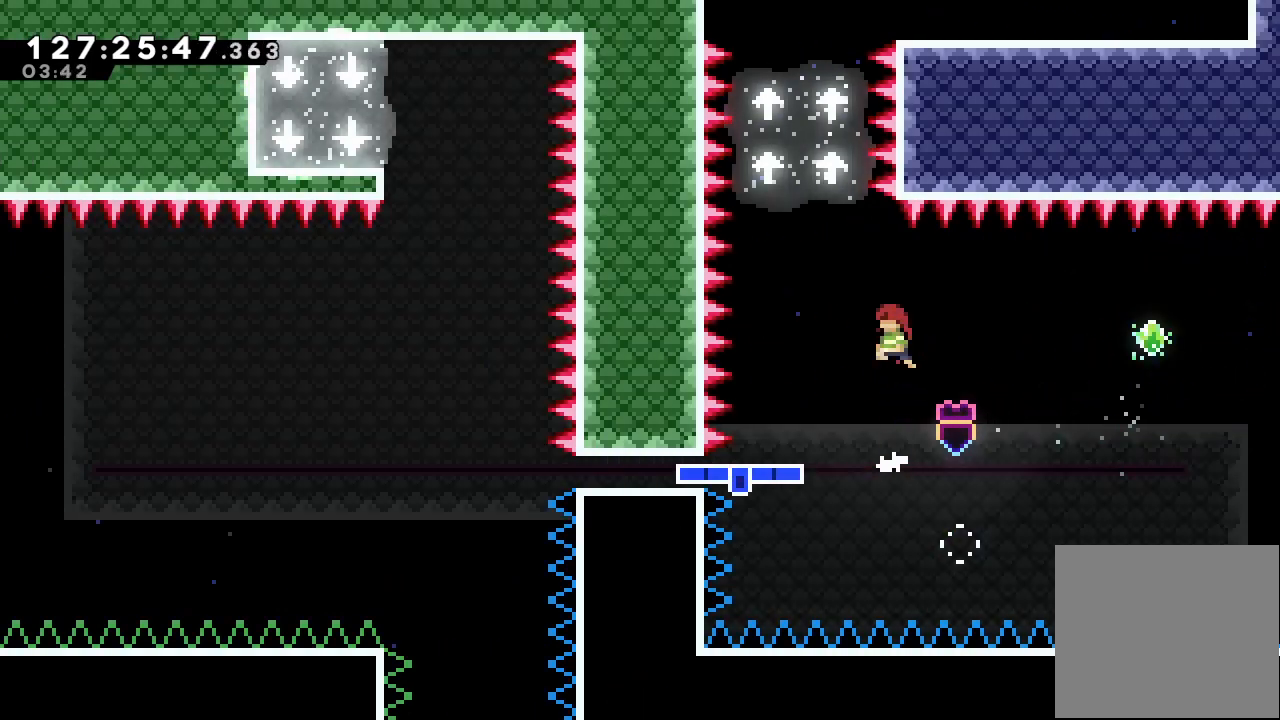
{"keys": ["up"], "events": [[33, "left", "down"], [233, "d", "up"], [267, "left", "up"], [267, "up", "down"], [333, "s", "down"], [500, "s", "up"]]}
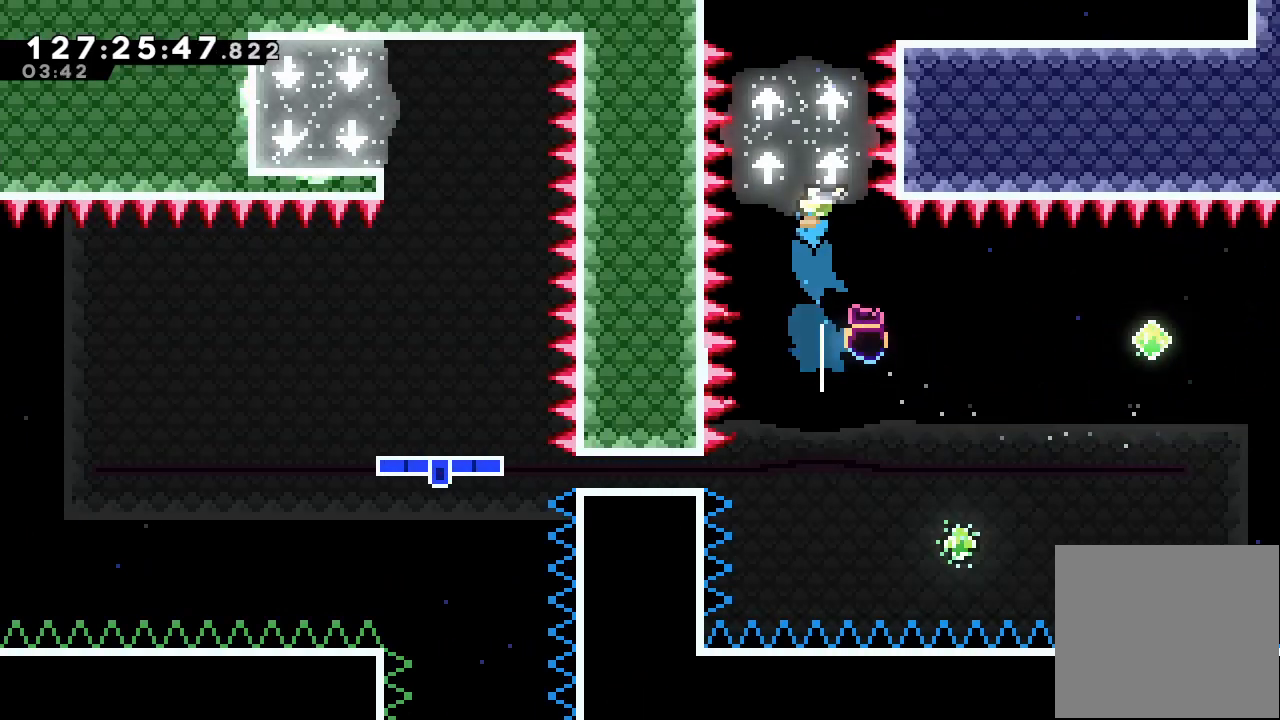
{"keys": [], "events": [[67, "up", "up"]]}
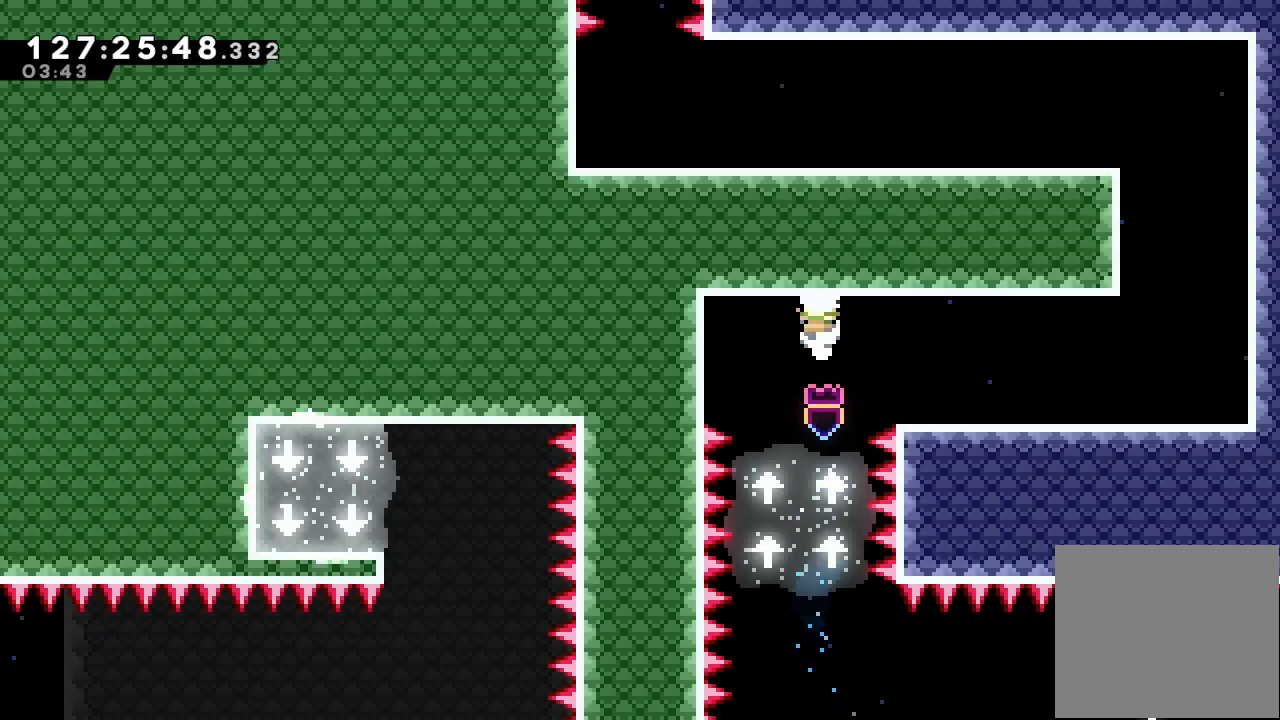
{"keys": ["right"], "events": [[67, "right", "down"]]}
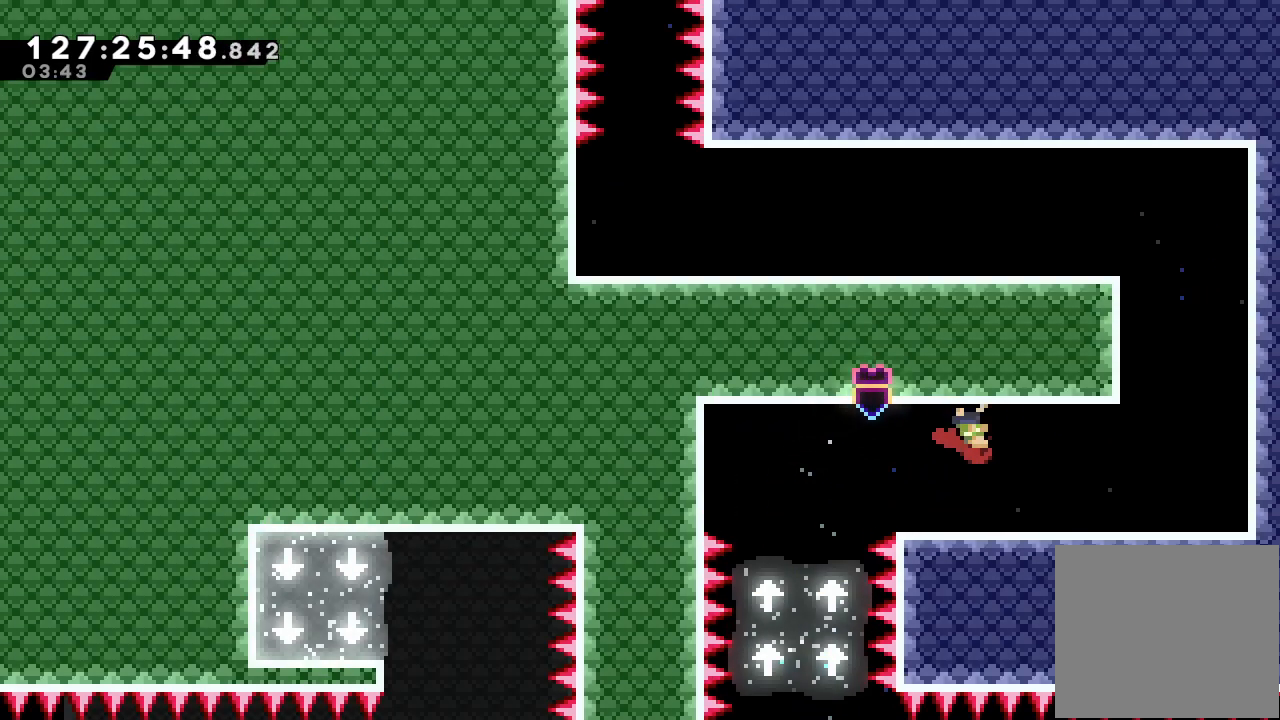
{"keys": ["right"], "events": []}
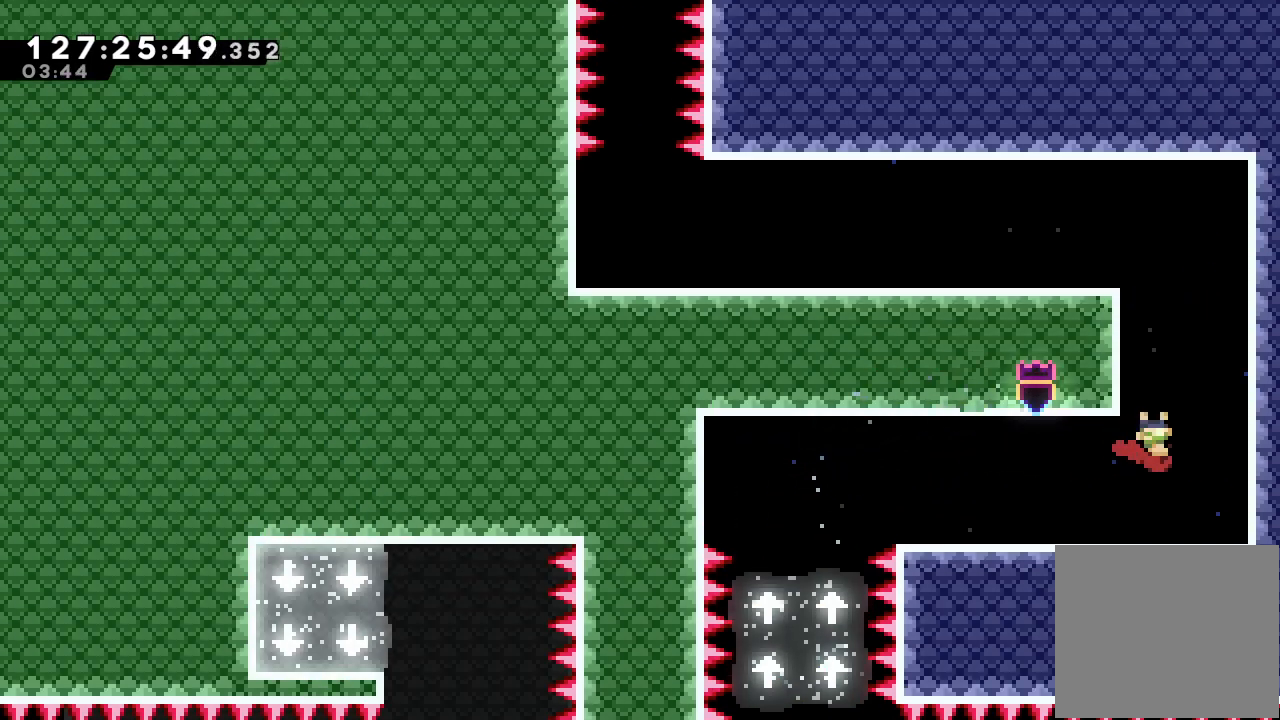
{"keys": ["left"], "events": [[33, "right", "up"], [133, "left", "down"]]}
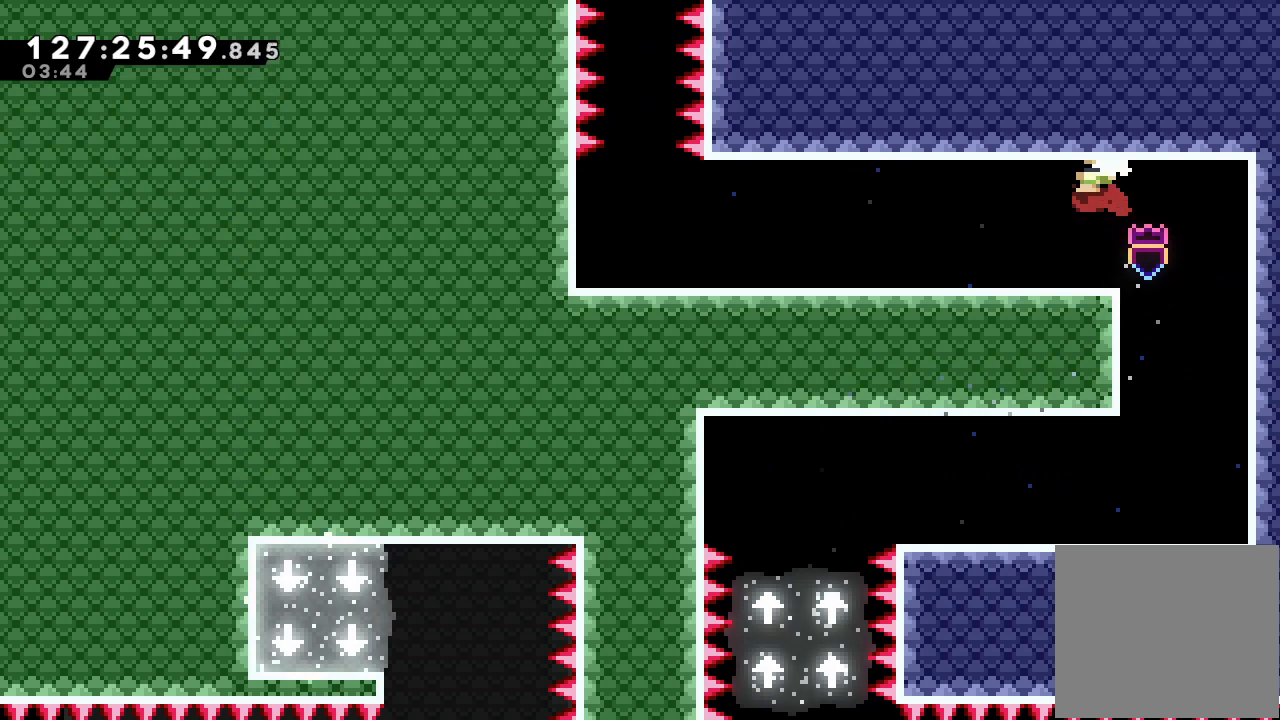
{"keys": ["left"], "events": []}
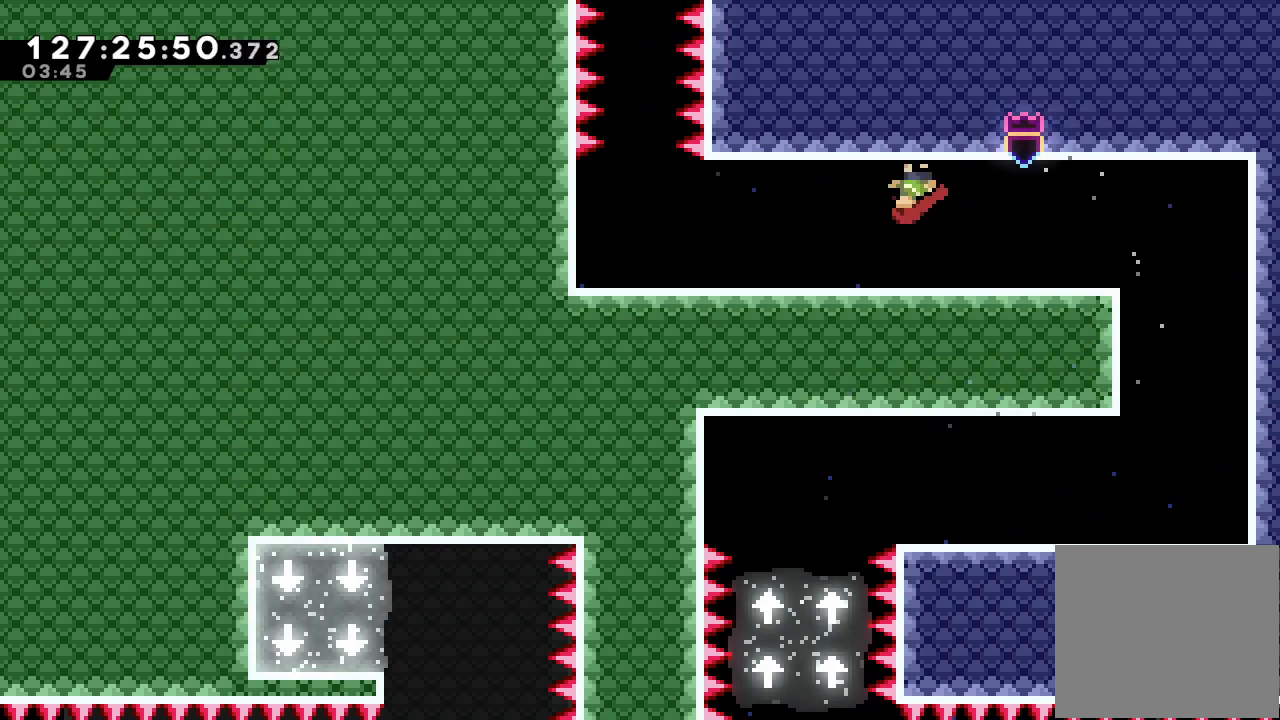
{"keys": ["left"], "events": []}
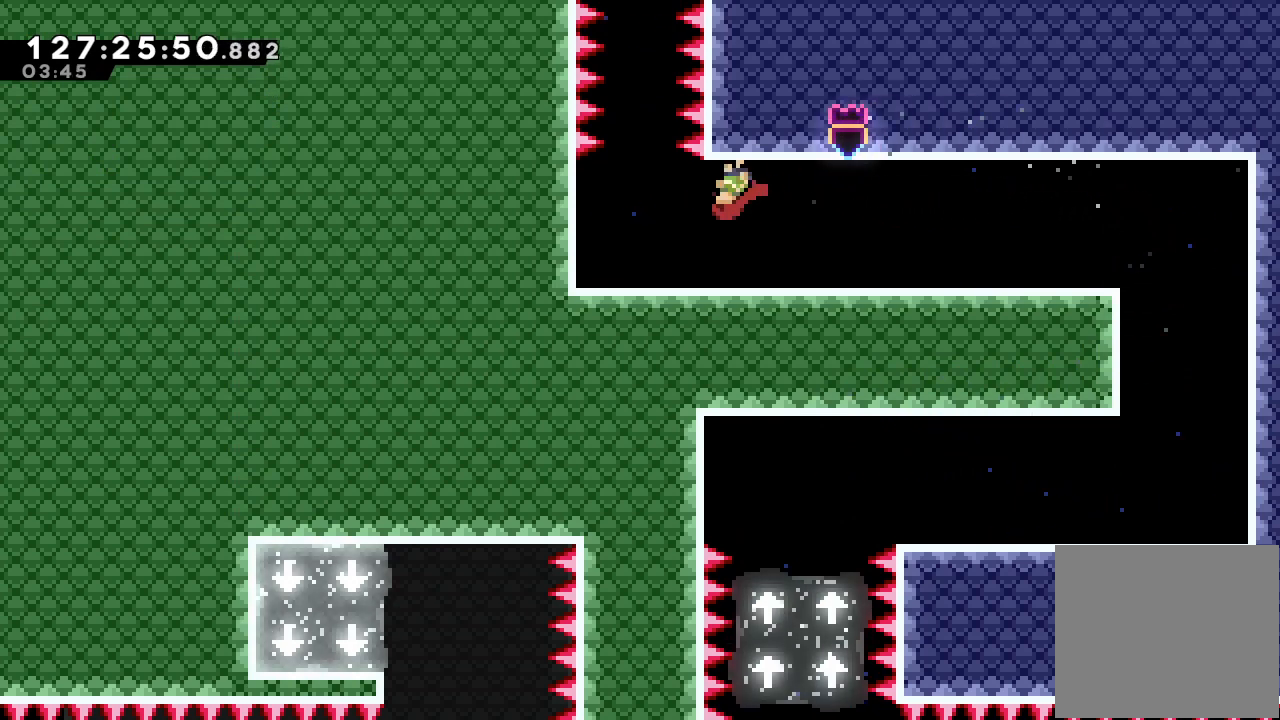
{"keys": ["up"], "events": [[200, "left", "up"], [400, "up", "down"]]}
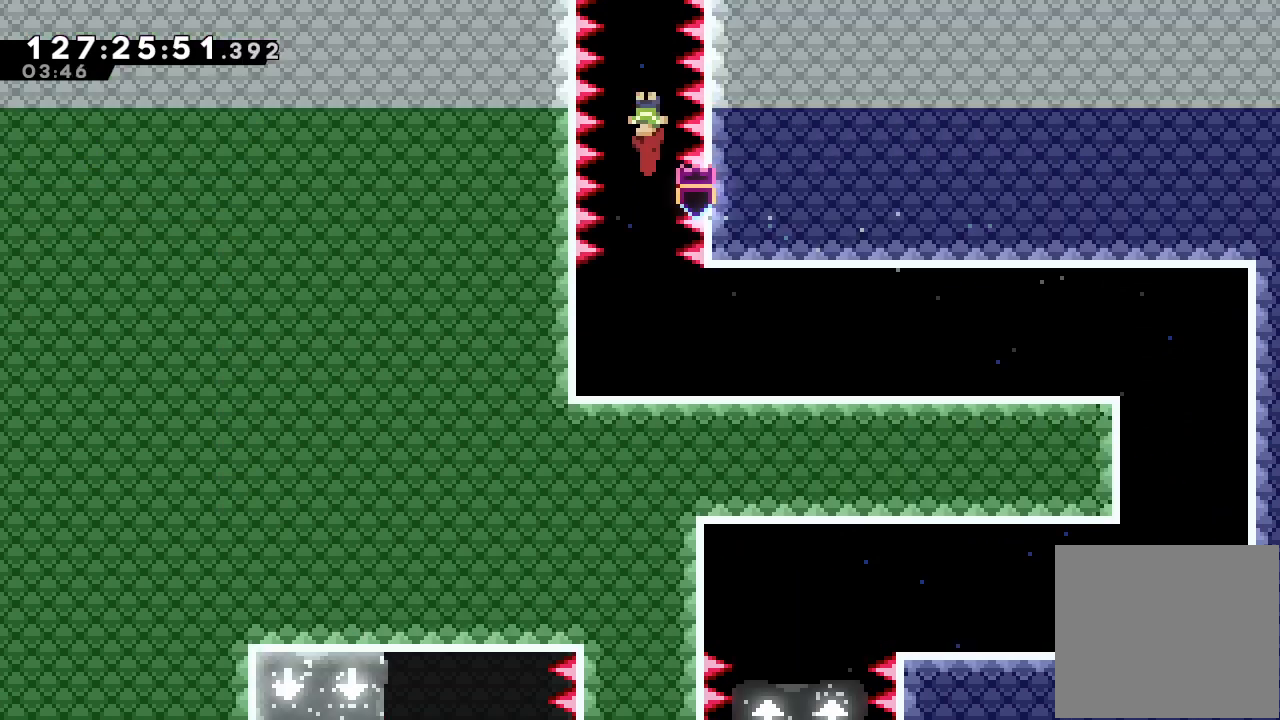
{"keys": ["up"], "events": []}
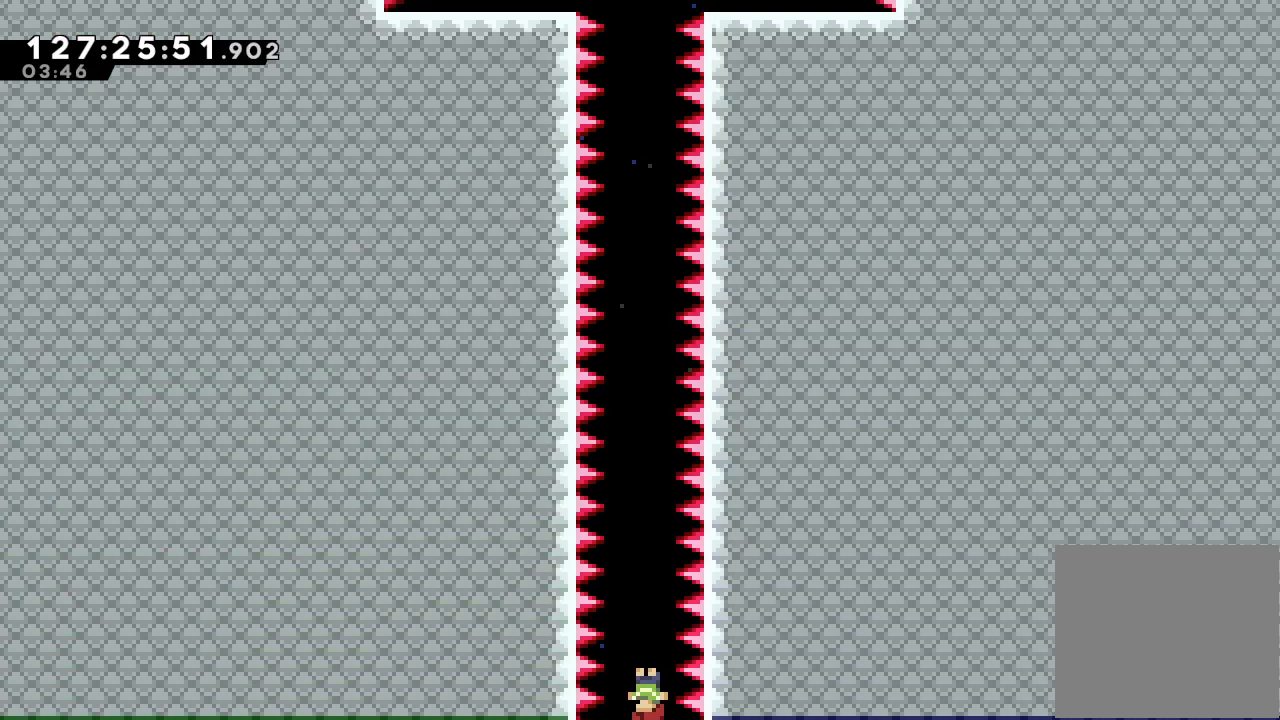
{"keys": ["up"], "events": []}
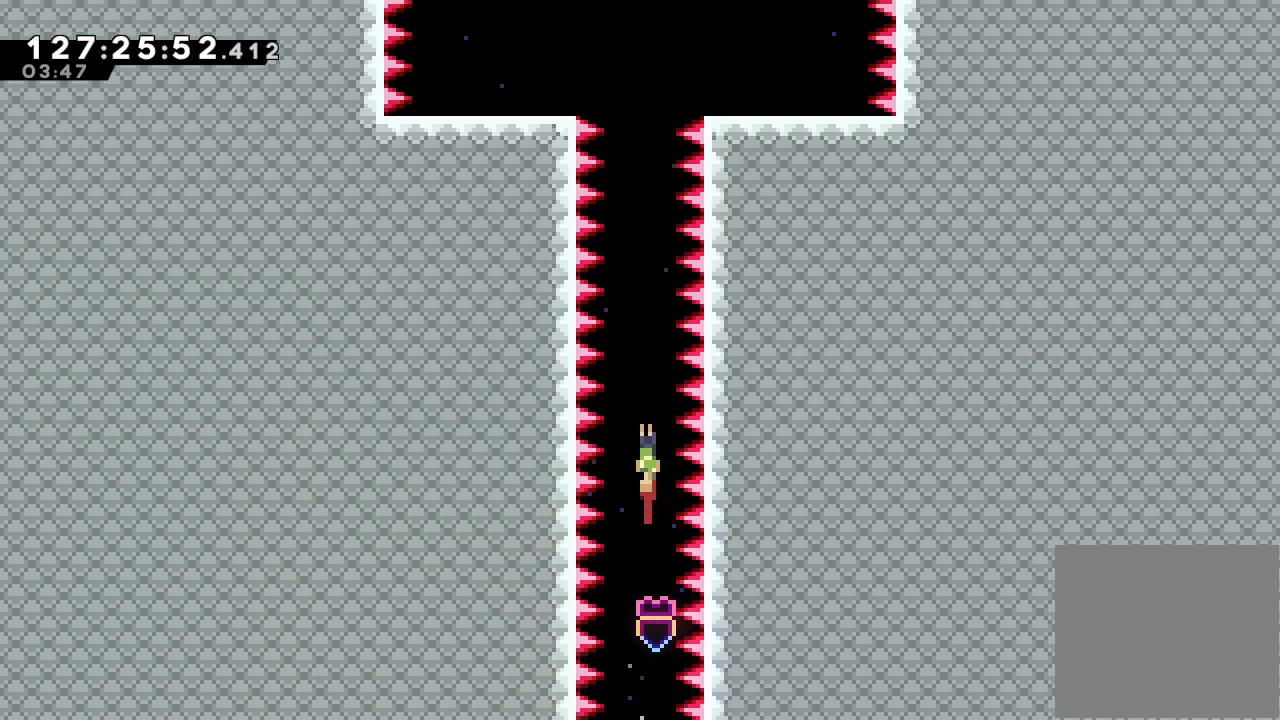
{"keys": ["up"], "events": []}
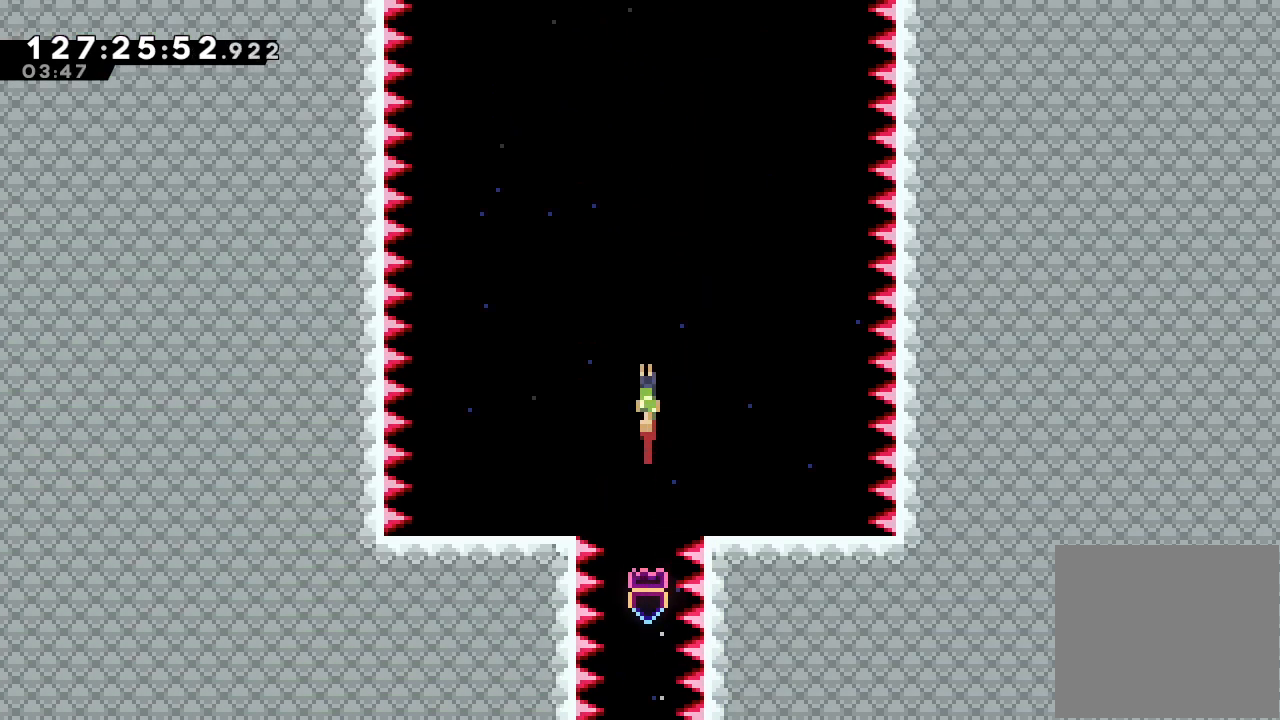
{"keys": ["up"], "events": []}
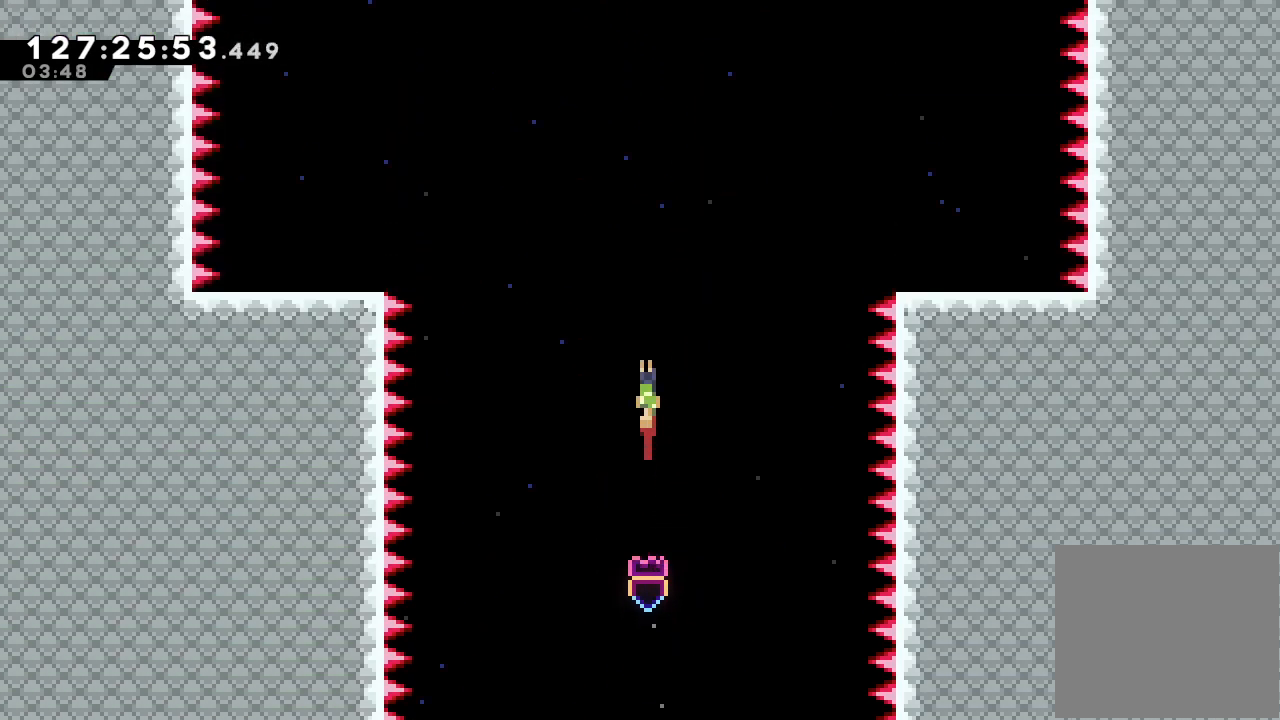
{"keys": ["up"], "events": [[233, "left", "down"], [300, "left", "up"]]}
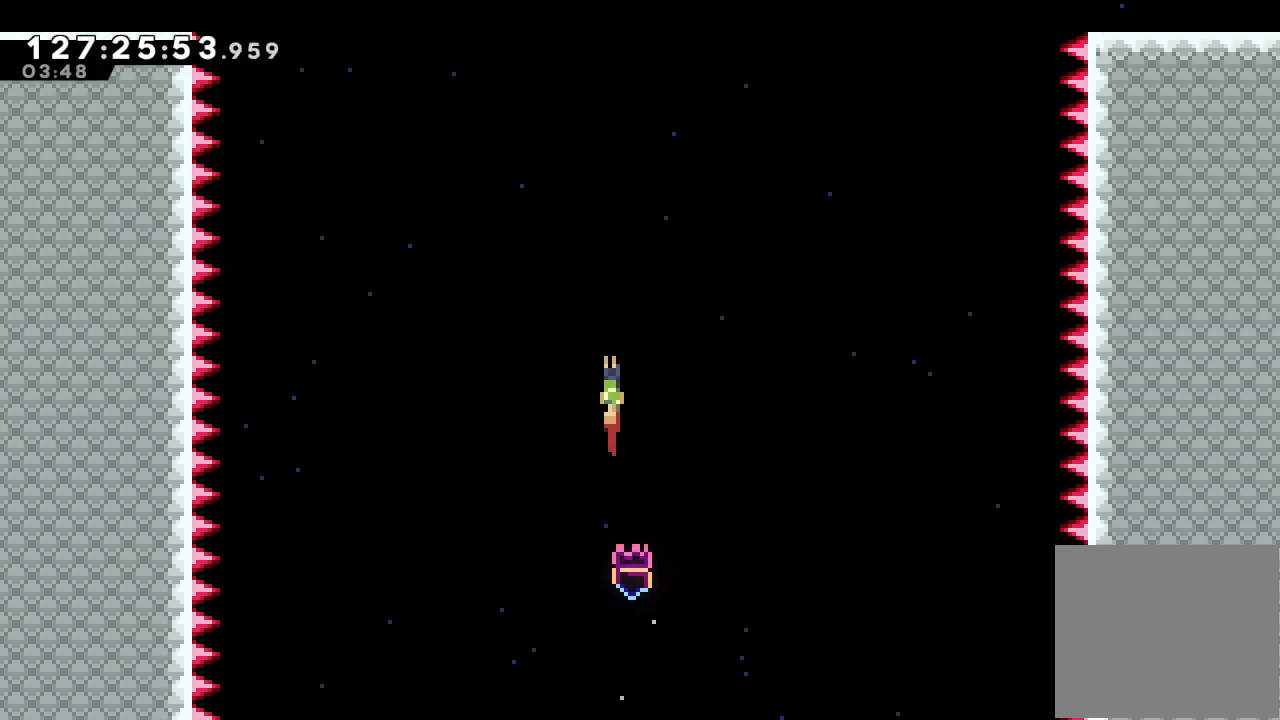
{"keys": ["up"], "events": [[267, "right", "down"], [333, "right", "up"]]}
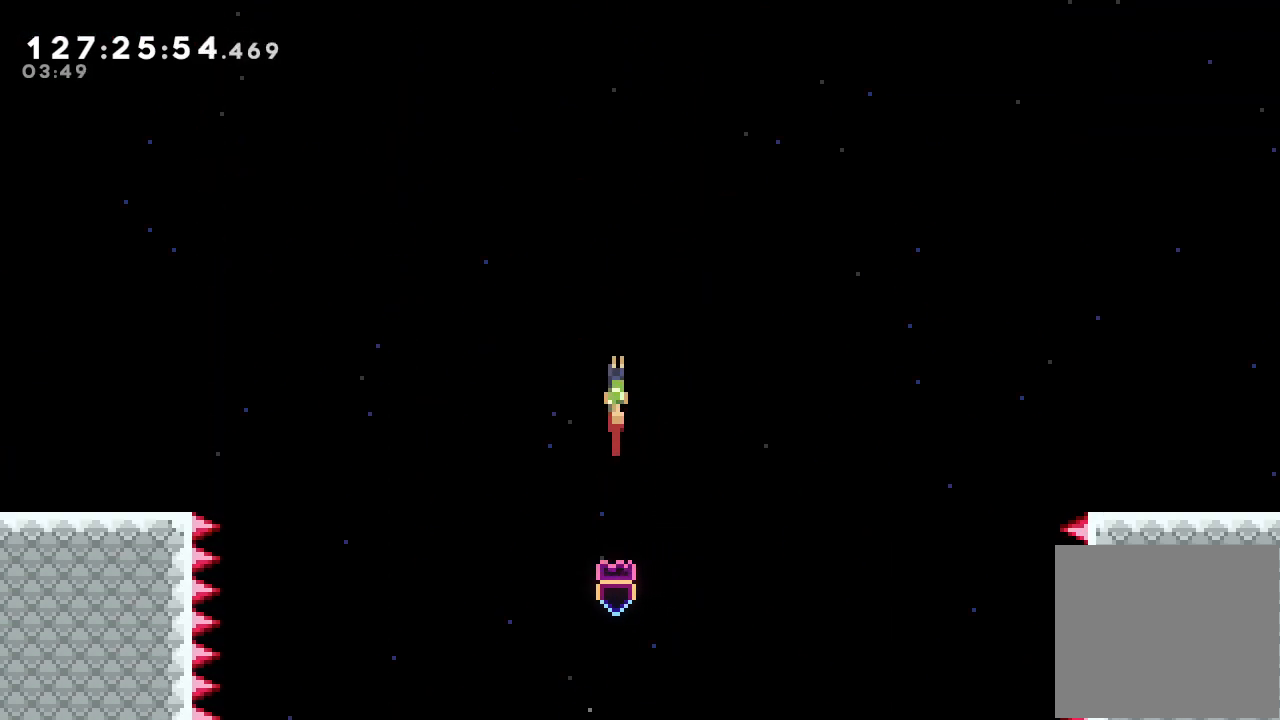
{"keys": ["up"], "events": []}
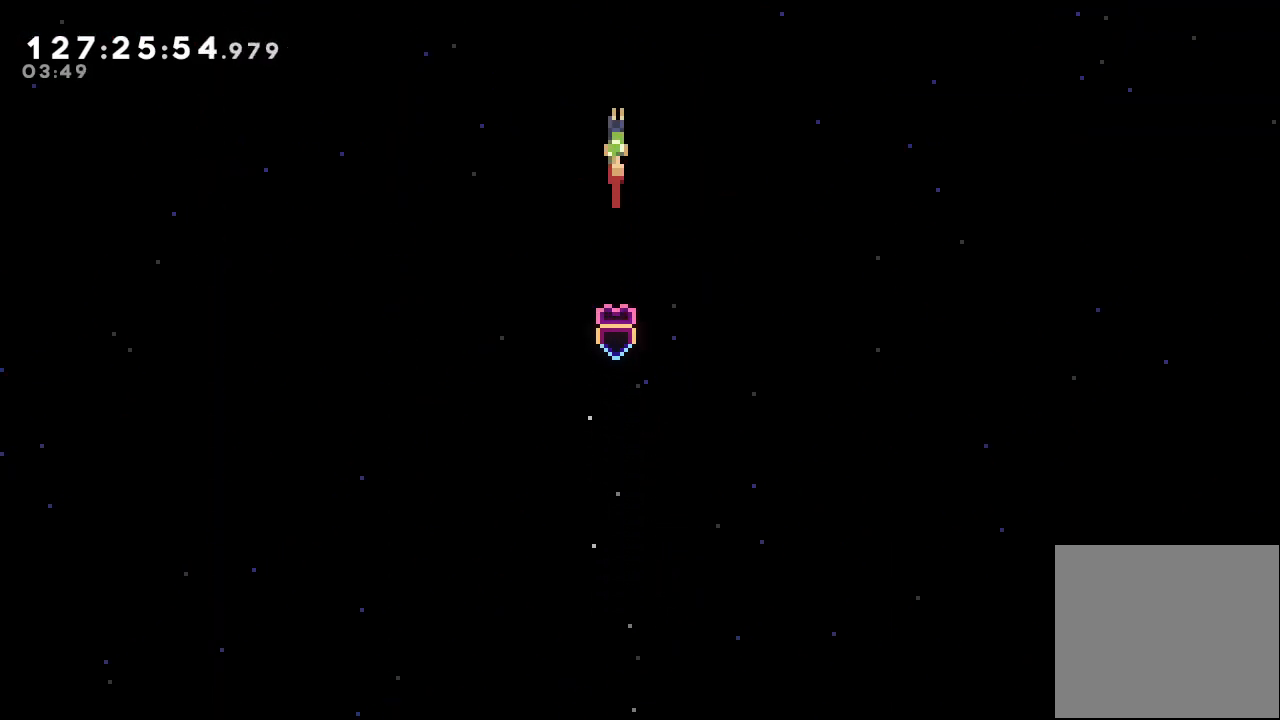
{"keys": ["up"], "events": []}
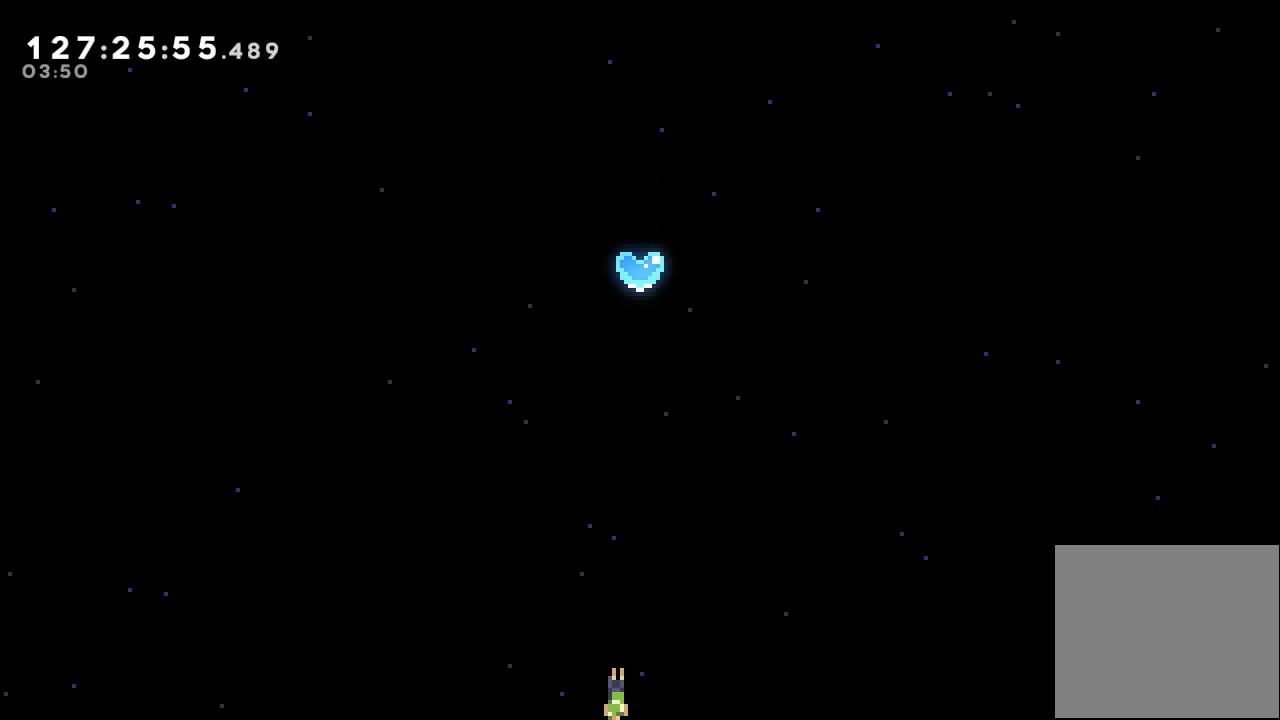
{"keys": ["up"], "events": []}
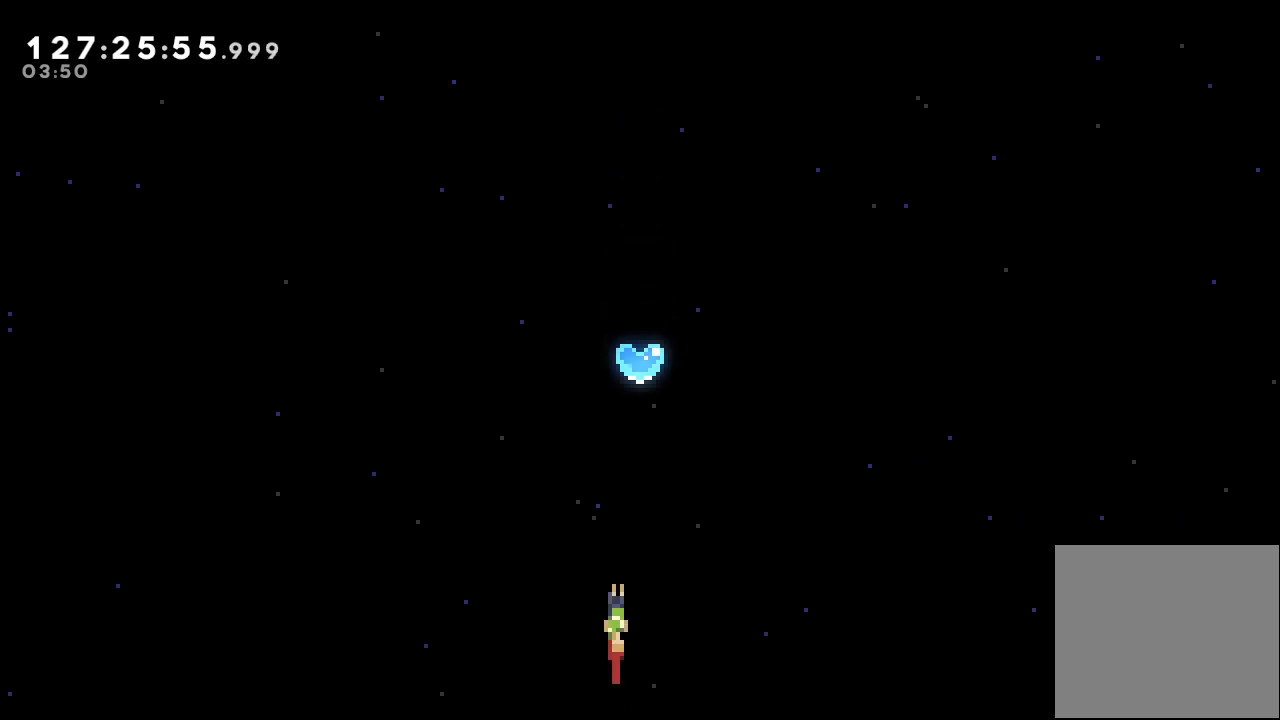
{"keys": ["s", "up"], "events": [[267, "s", "down"]]}
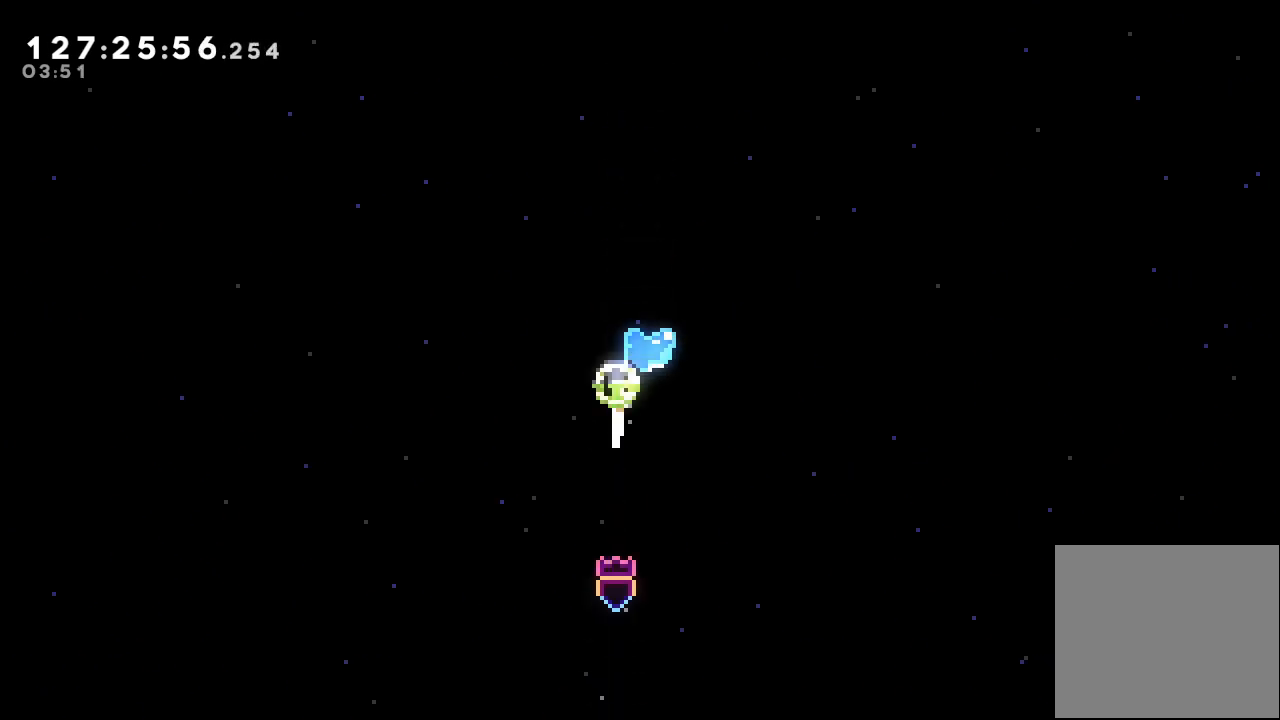
{"keys": ["up"], "events": [[500, "s", "up"]]}
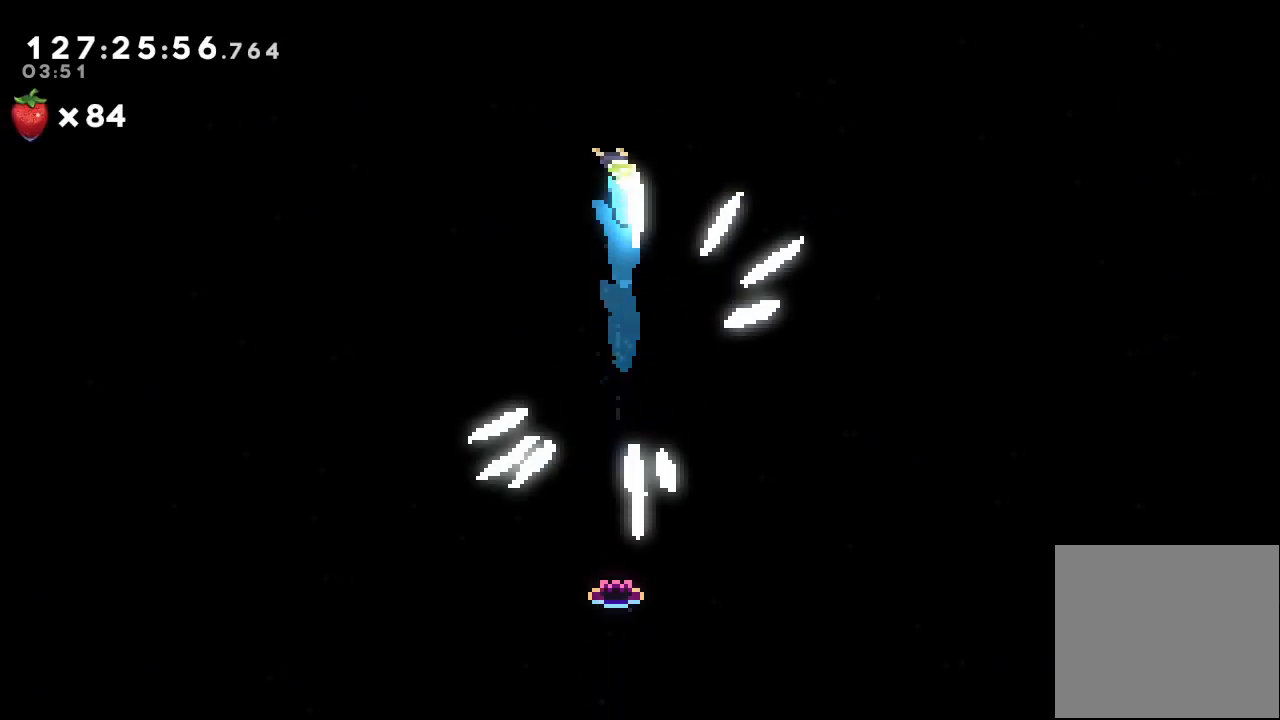
{"keys": ["up"], "events": []}
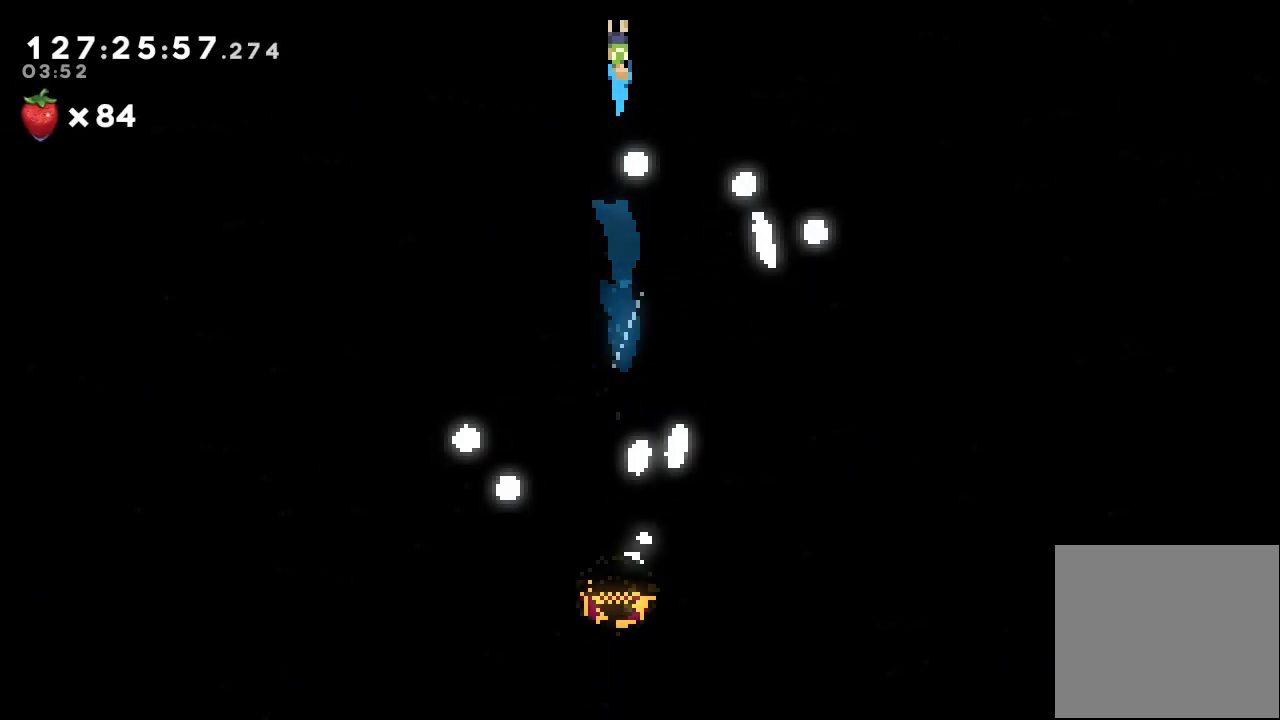
{"keys": ["up"], "events": []}
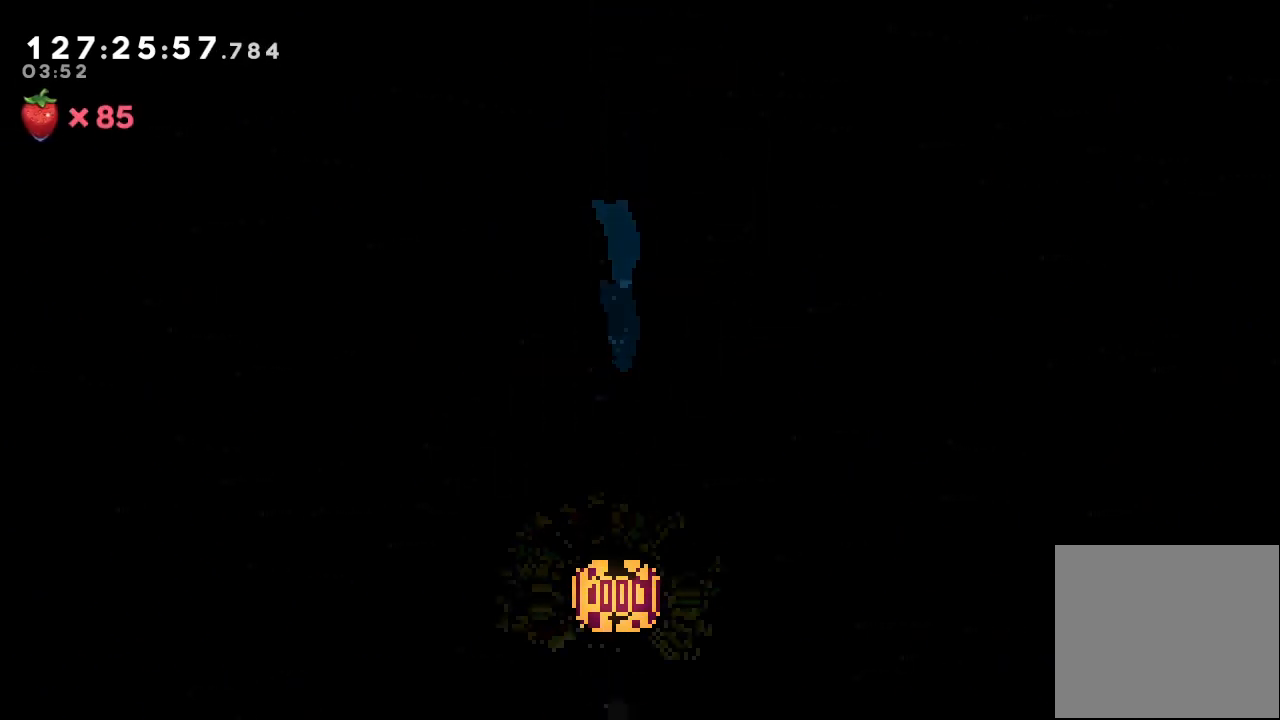
{"keys": ["up"], "events": []}
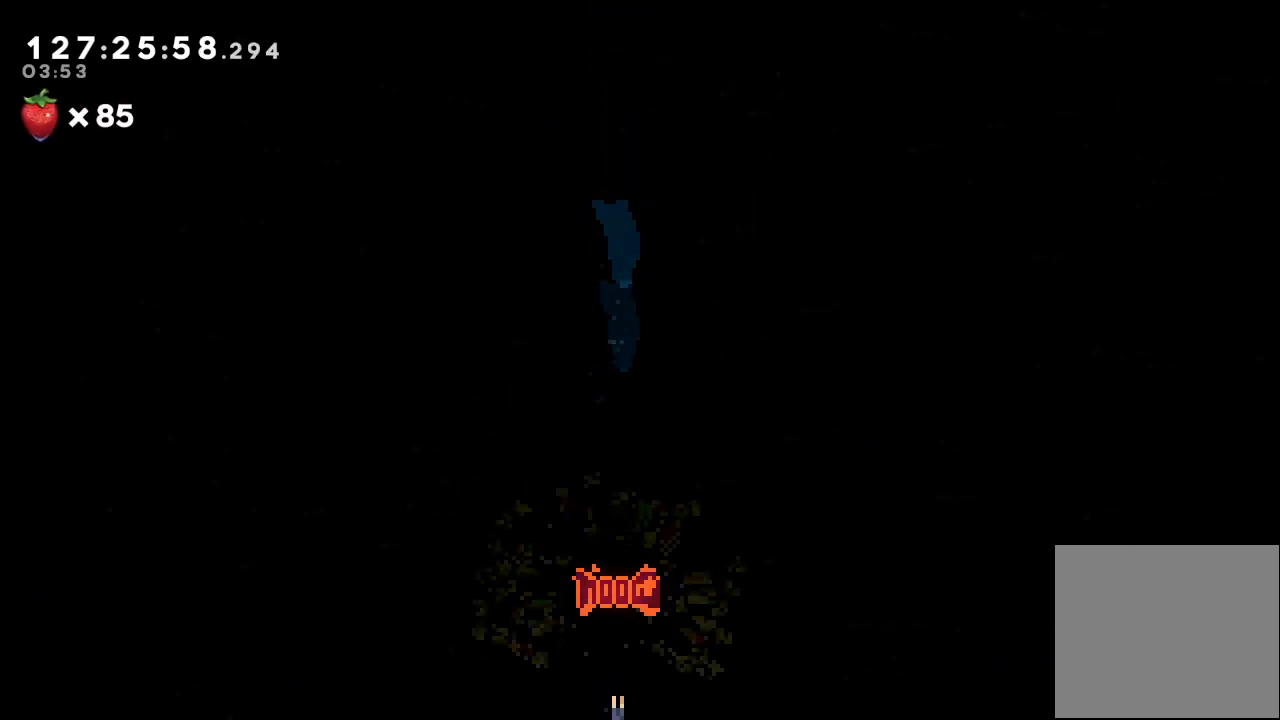
{"keys": [], "events": [[67, "up", "up"]]}